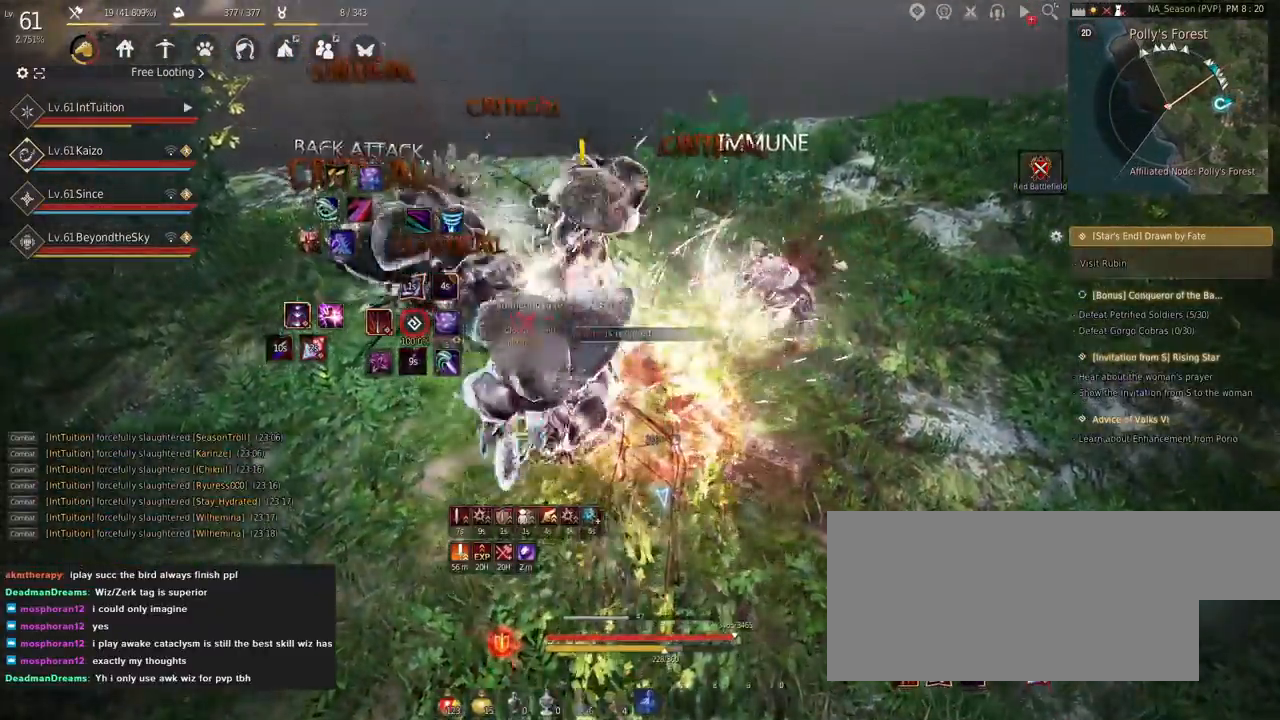
Gameplay with keyboard and mouse; each line is a JSON object with the keys and mouse buttons held at the frame after it. "events" lists presses ("down") and releases ("up") of "a", "d", "e", "f", "q", "r", "s", "shift", "space", "tab", "w" and "mouse_left" between this image and that frame as [ms after this image, input, new state], when the widget could be followed in between. "mouse_left" = the "left" button of the "mouse" list. No other keys are recorded. Mouse movement is not recorded.
{"keys": ["w"], "mouse": [], "events": [[317, "w", "down"], [384, "f", "down"], [484, "f", "up"]]}
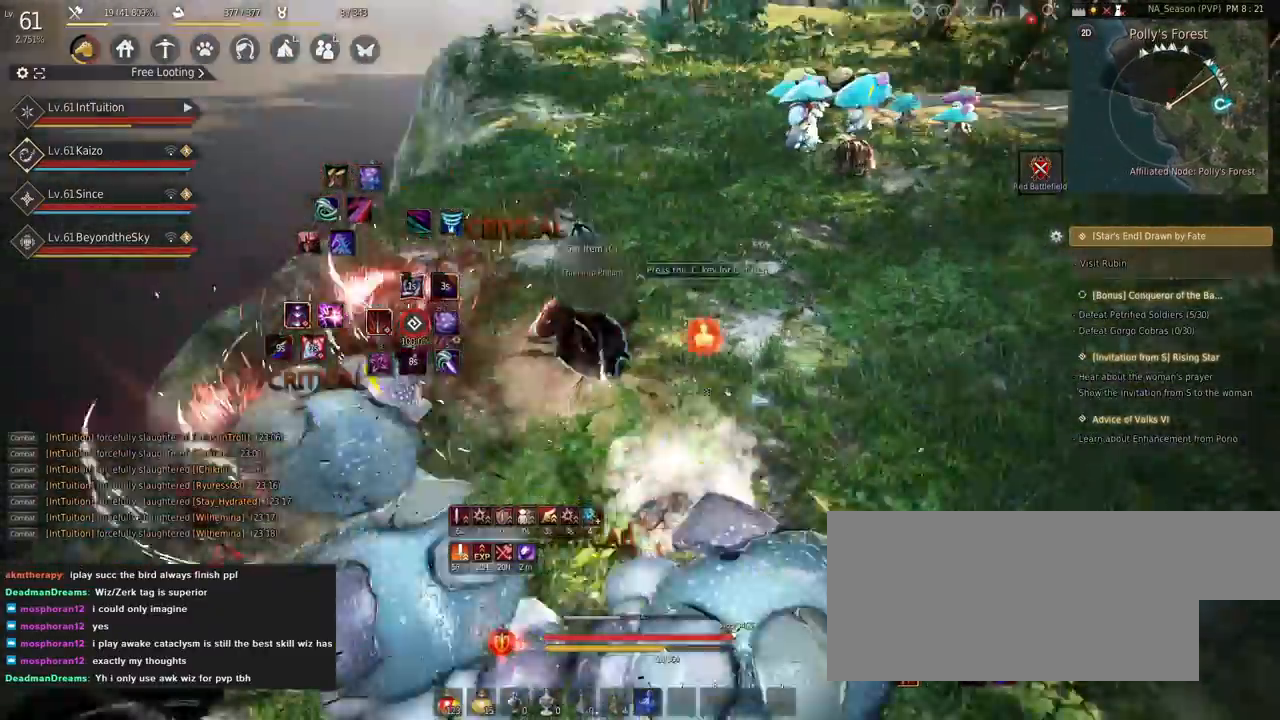
{"keys": [], "mouse": [], "events": [[17, "w", "up"]]}
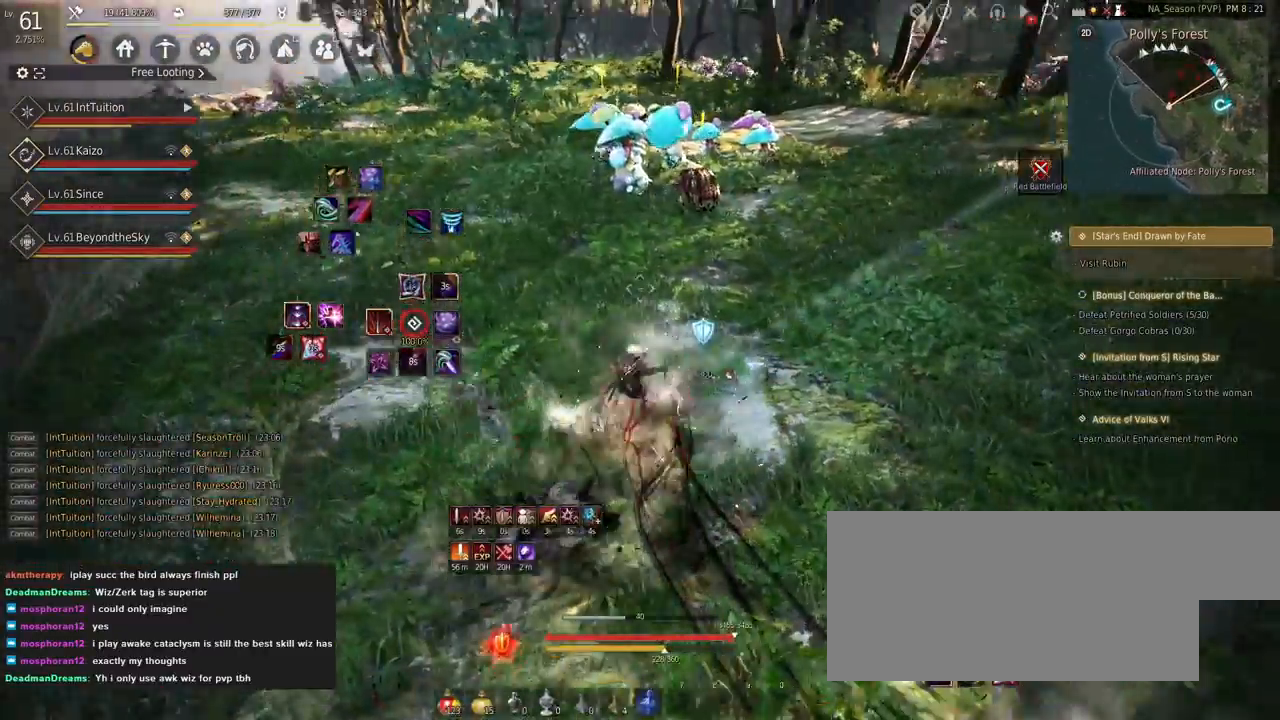
{"keys": ["shift"], "mouse": ["left"], "events": [[50, "shift", "down"], [67, "w", "down"], [250, "w", "up"], [384, "mouse_left", "down"]]}
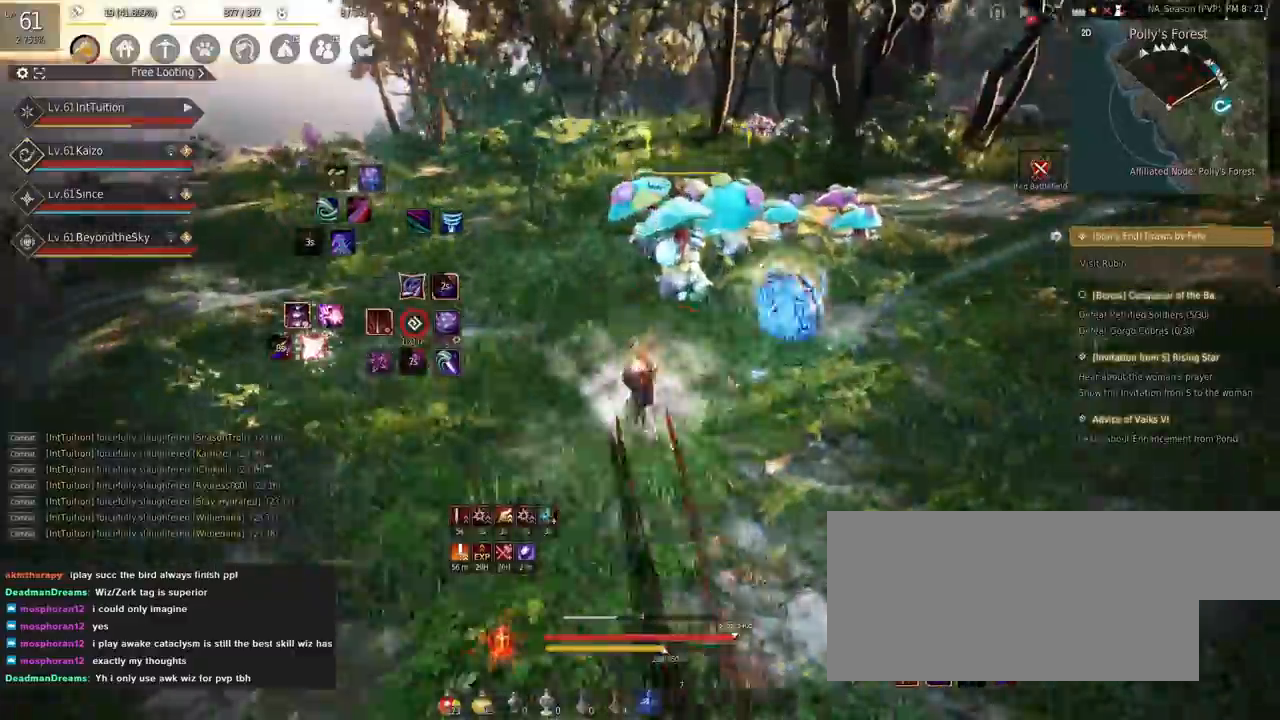
{"keys": [], "mouse": []}
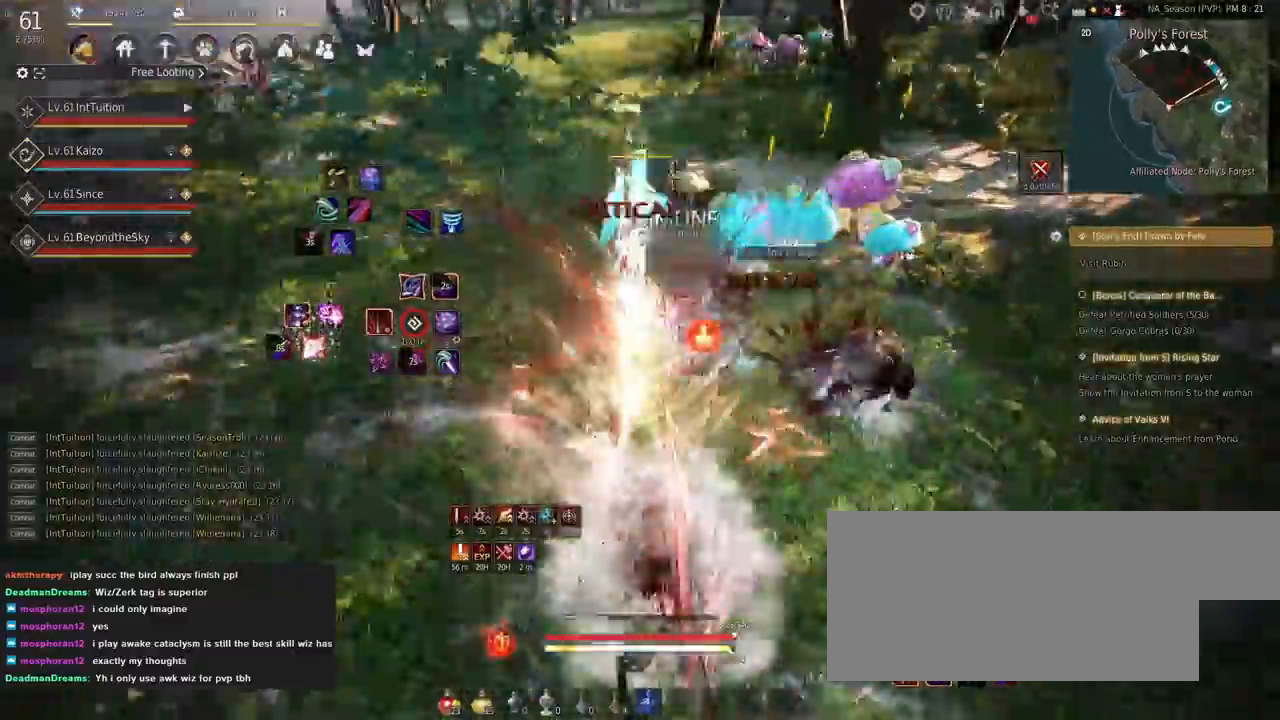
{"keys": ["f", "shift"], "mouse": [], "events": [[67, "shift", "down"], [117, "f", "down"]]}
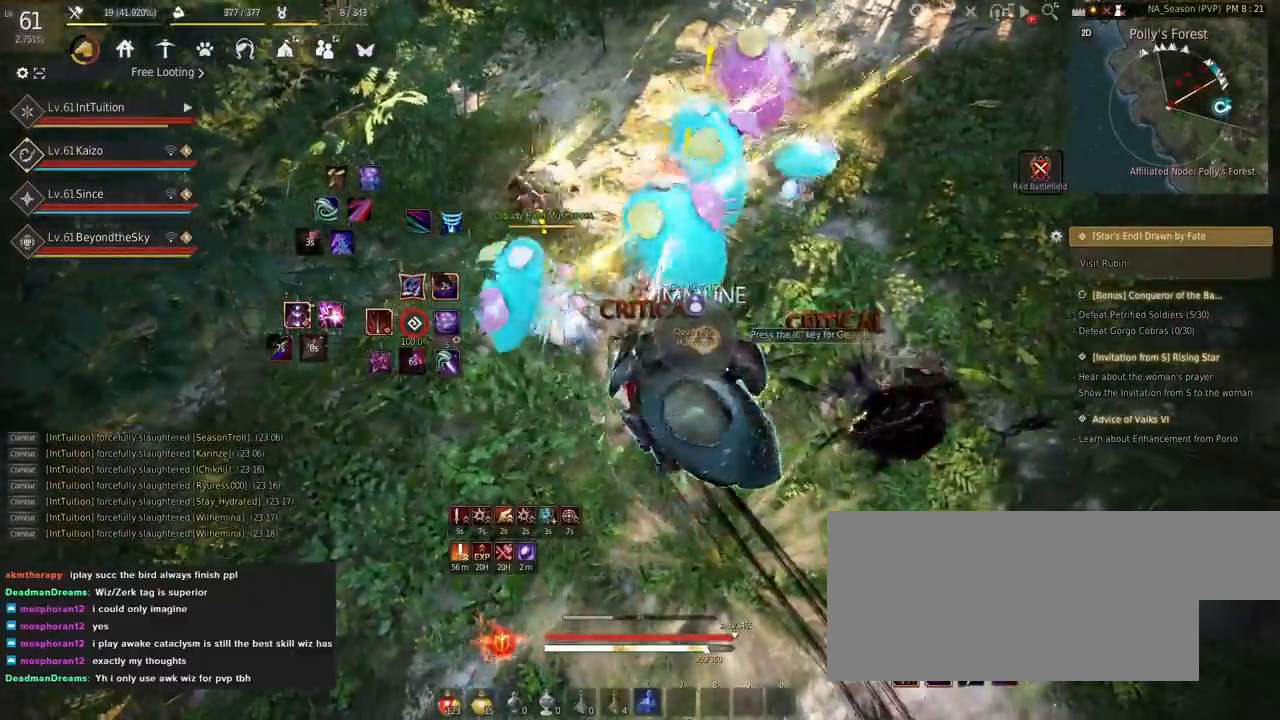
{"keys": [], "mouse": [], "events": [[184, "f", "up"], [267, "shift", "up"]]}
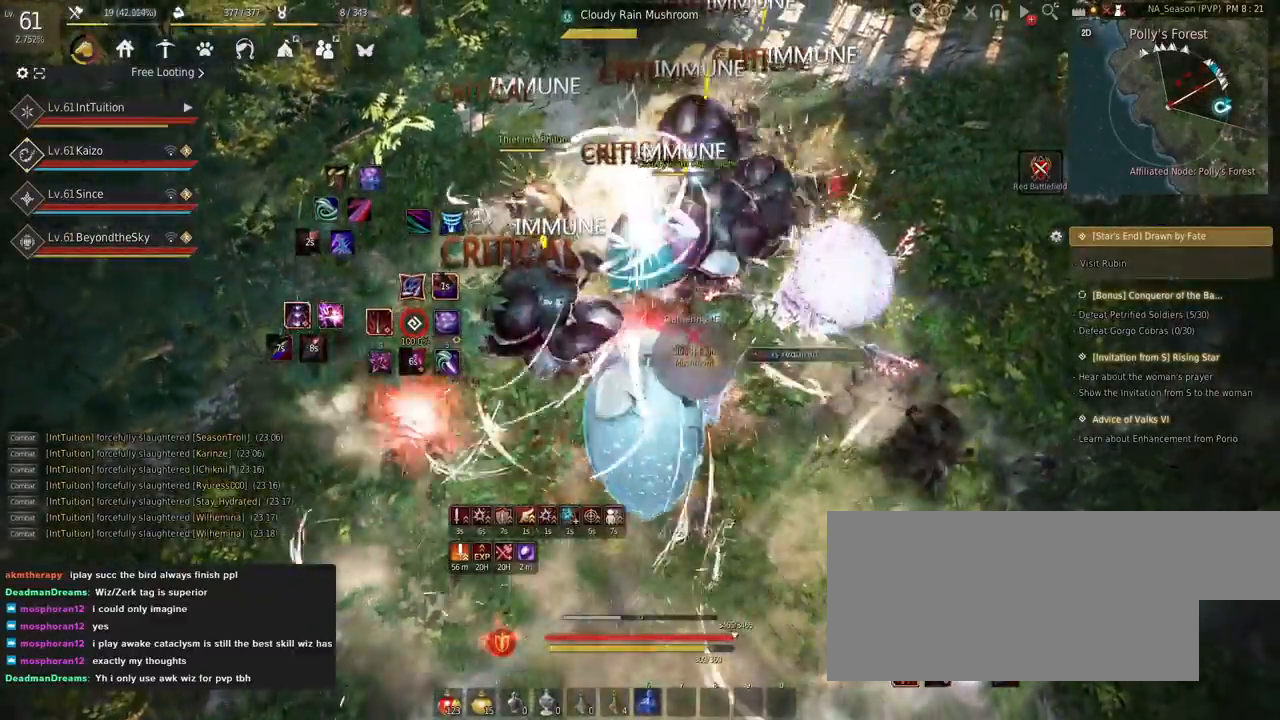
{"keys": [], "mouse": [], "events": []}
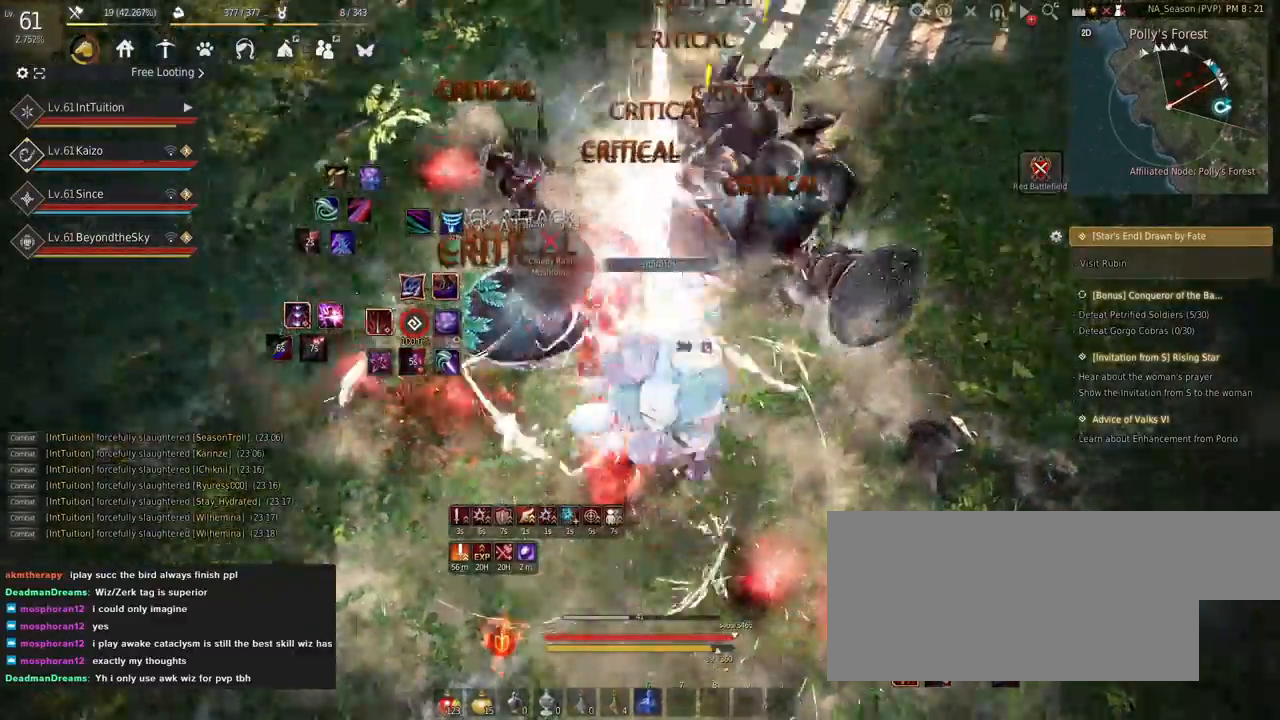
{"keys": ["w"], "mouse": [], "events": [[100, "w", "down"], [117, "f", "down"], [200, "f", "up"]]}
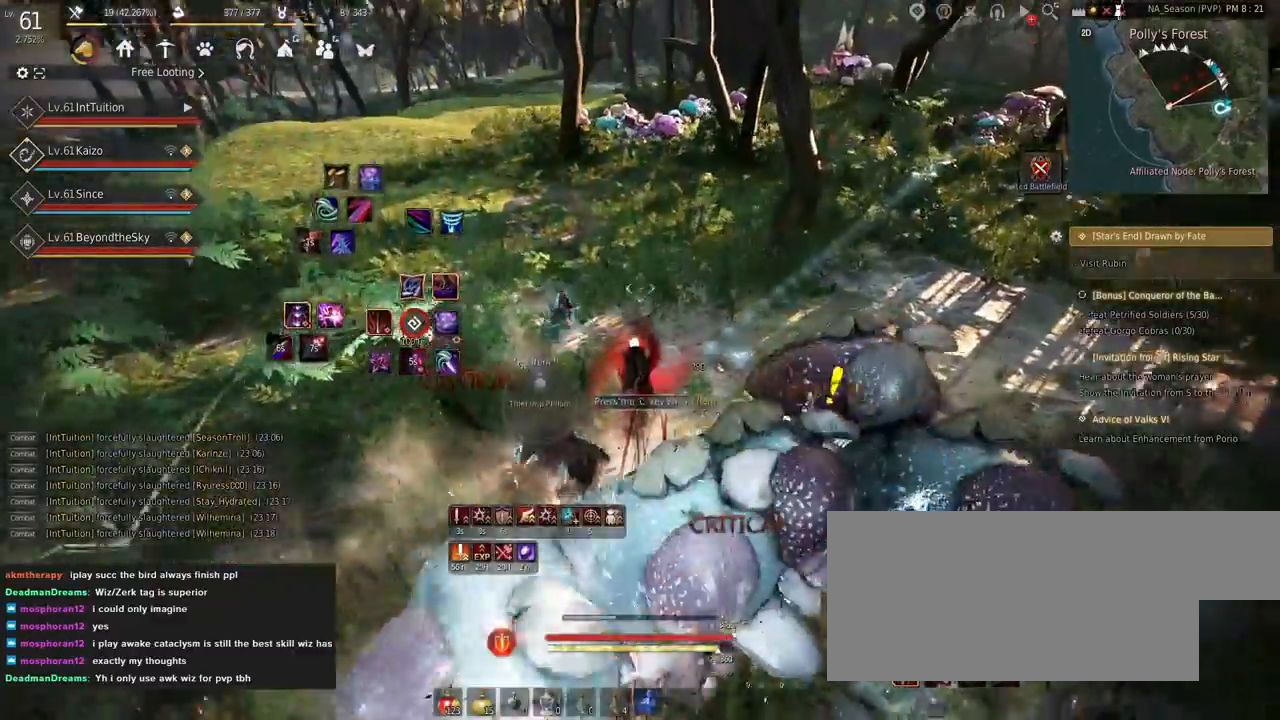
{"keys": ["w"], "mouse": [], "events": [[117, "space", "down"], [217, "space", "up"]]}
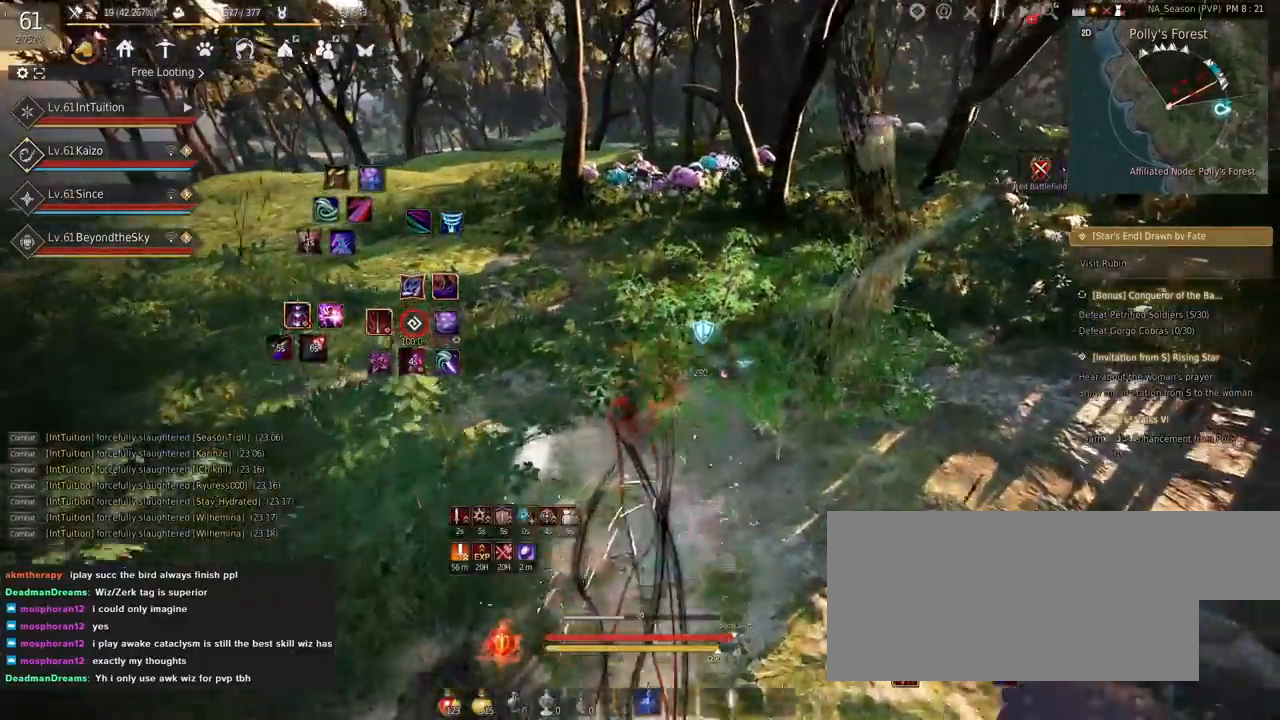
{"keys": ["f", "w"], "mouse": [], "events": [[467, "f", "down"]]}
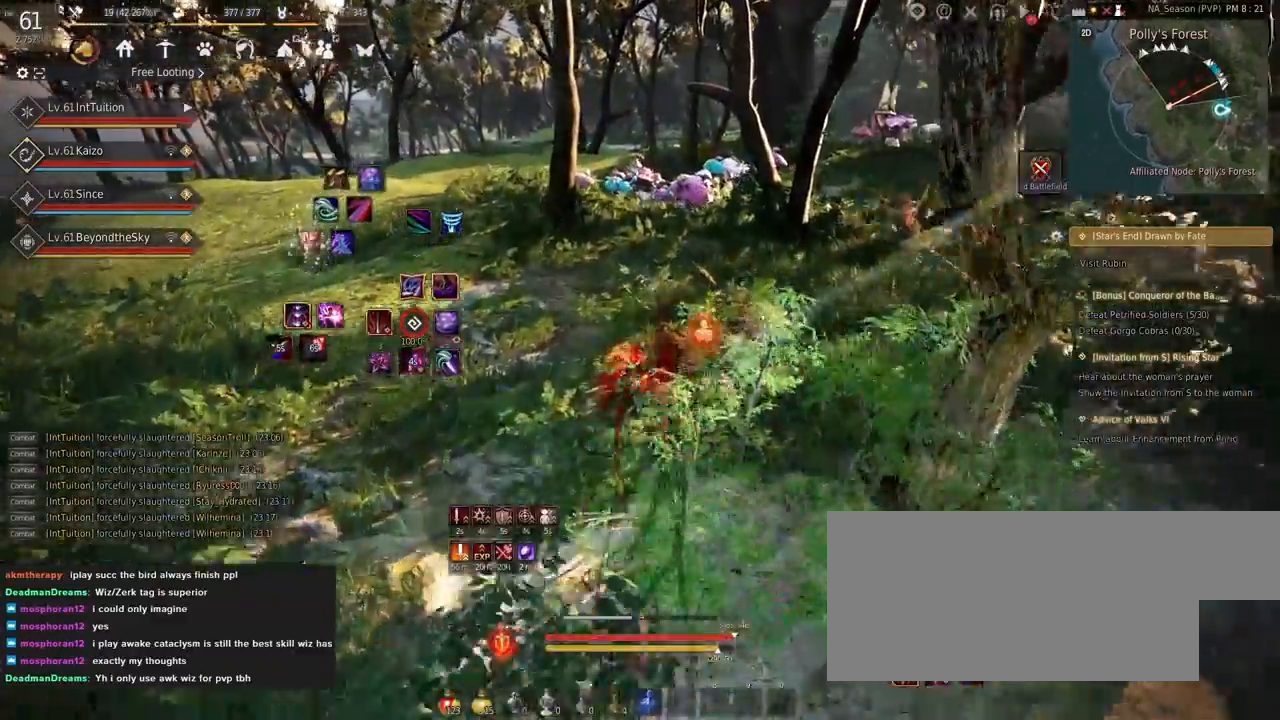
{"keys": ["shift", "w"], "mouse": [], "events": [[84, "f", "up"], [300, "shift", "down"], [384, "mouse_left", "down"], [500, "mouse_left", "up"]]}
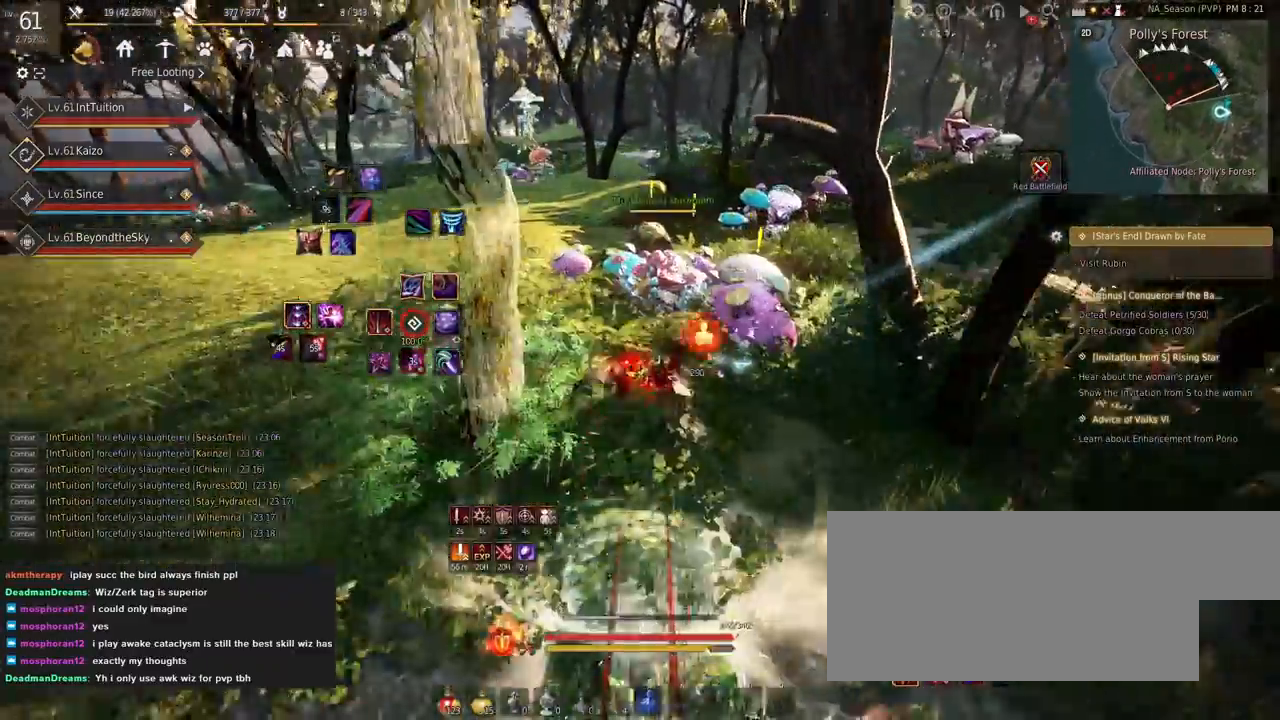
{"keys": [], "mouse": [], "events": [[67, "shift", "up"], [167, "w", "up"], [417, "q", "down"], [484, "q", "up"]]}
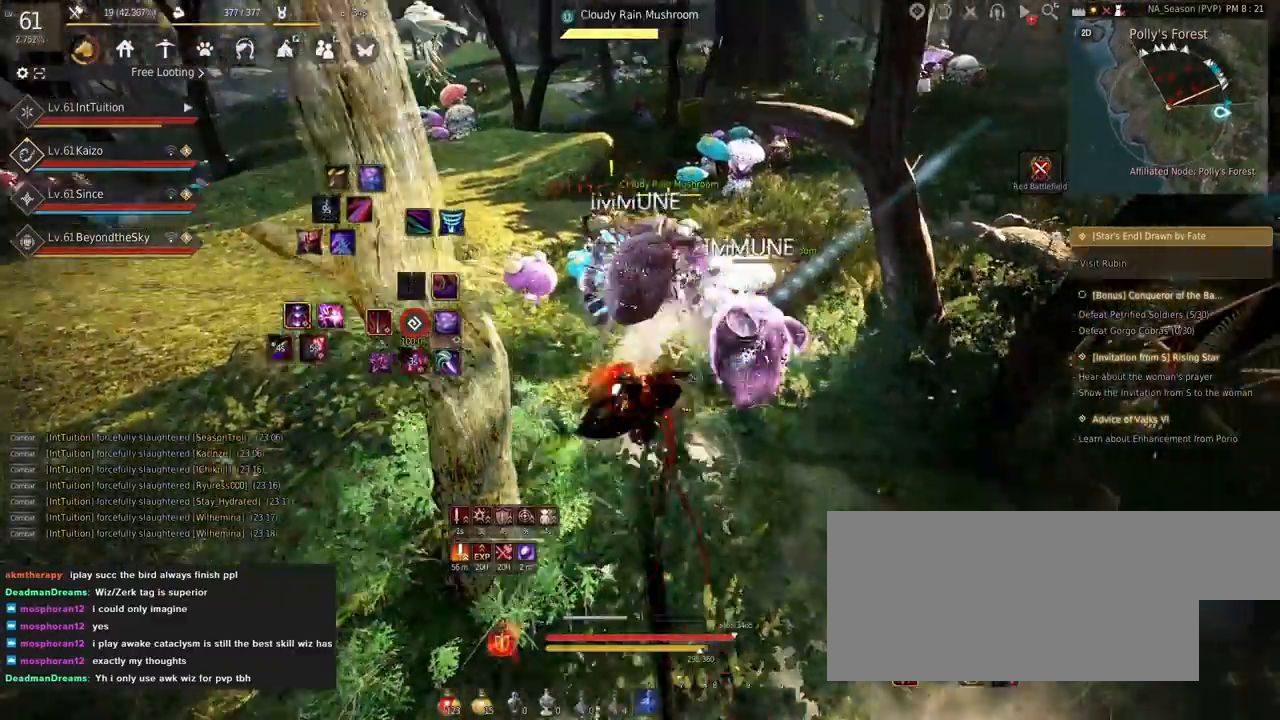
{"keys": ["e", "s"], "mouse": [], "events": [[67, "q", "down"], [150, "q", "up"], [417, "s", "down"], [450, "e", "down"]]}
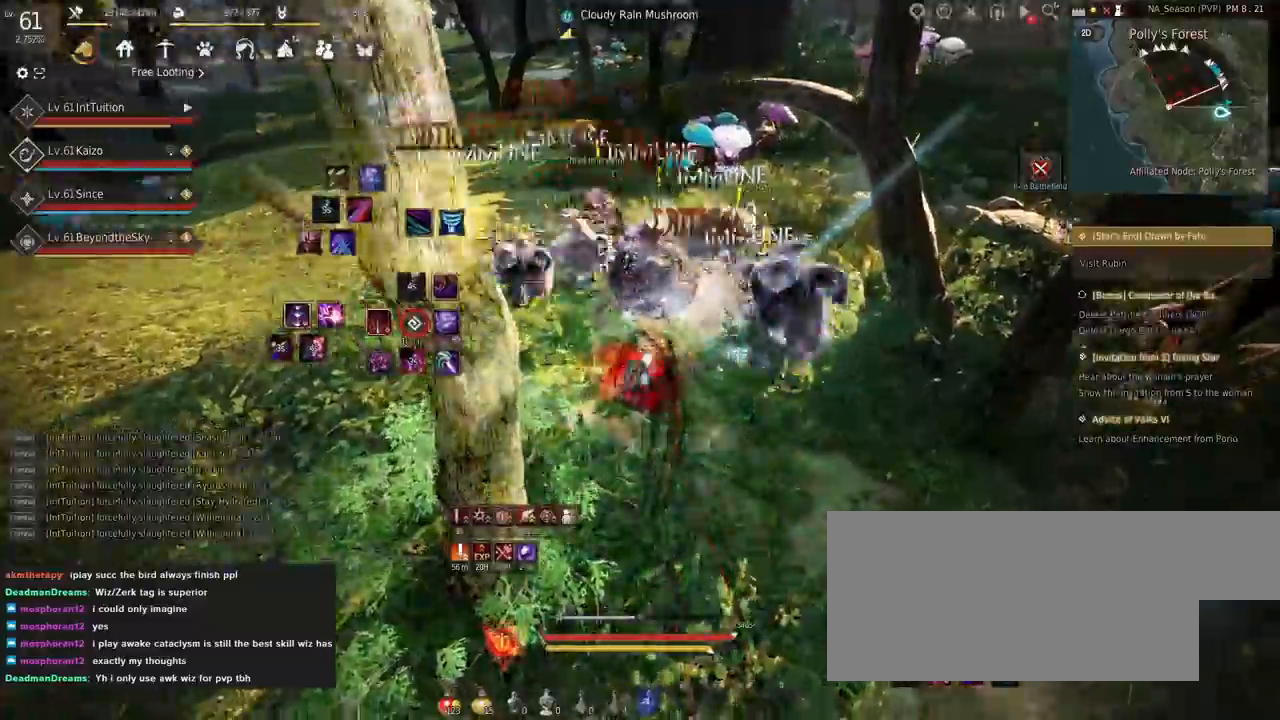
{"keys": ["f", "w"], "mouse": [], "events": [[217, "e", "up"], [217, "s", "up"], [334, "w", "down"], [434, "f", "down"]]}
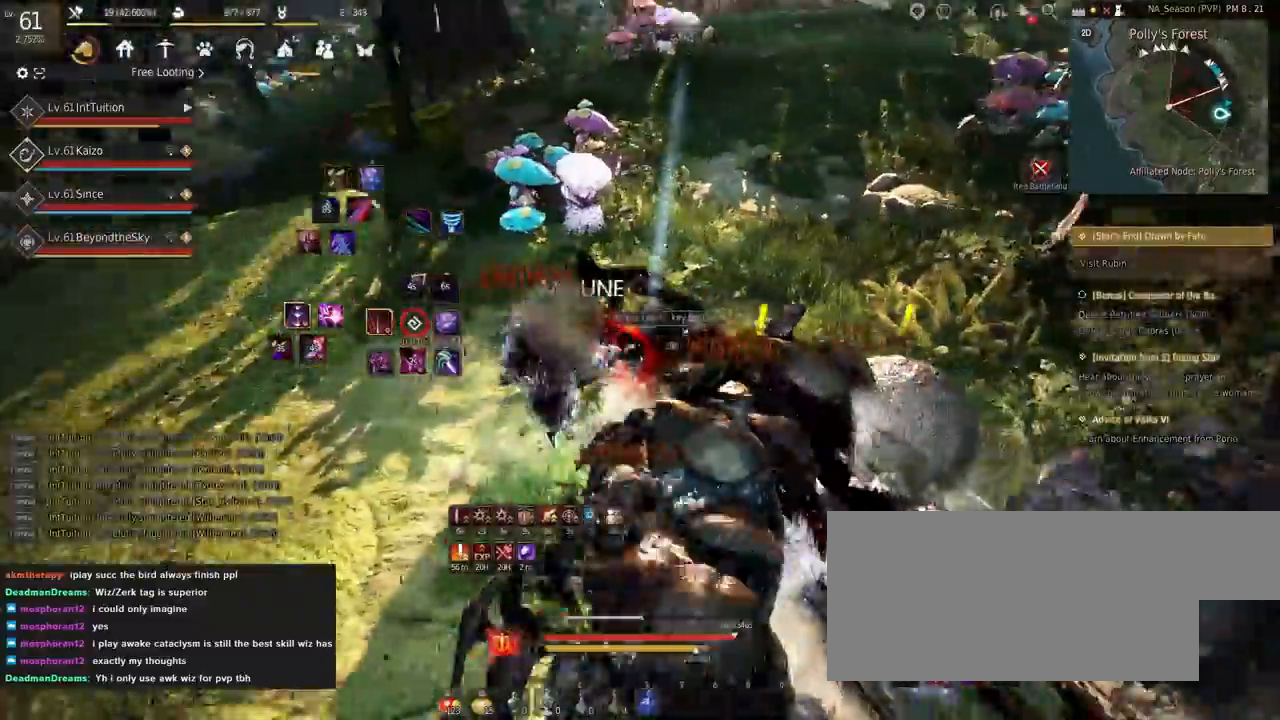
{"keys": ["w"], "mouse": [], "events": [[217, "f", "up"]]}
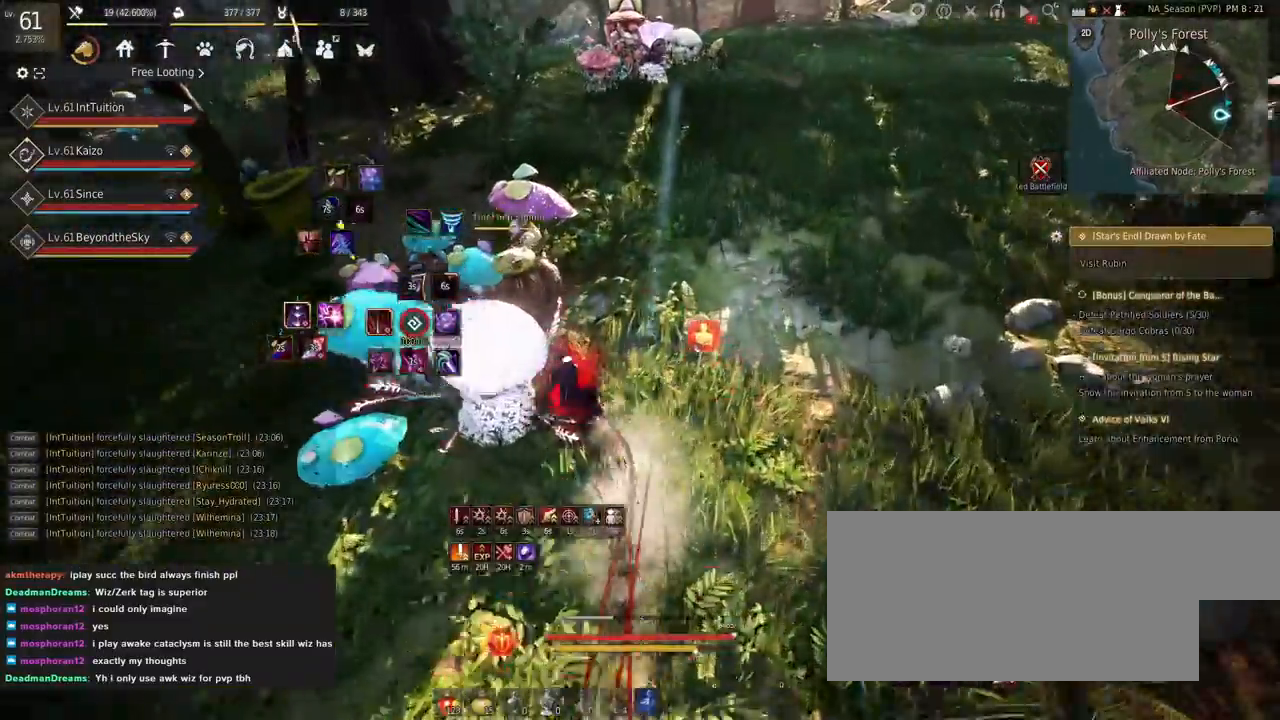
{"keys": ["w"], "mouse": [], "events": []}
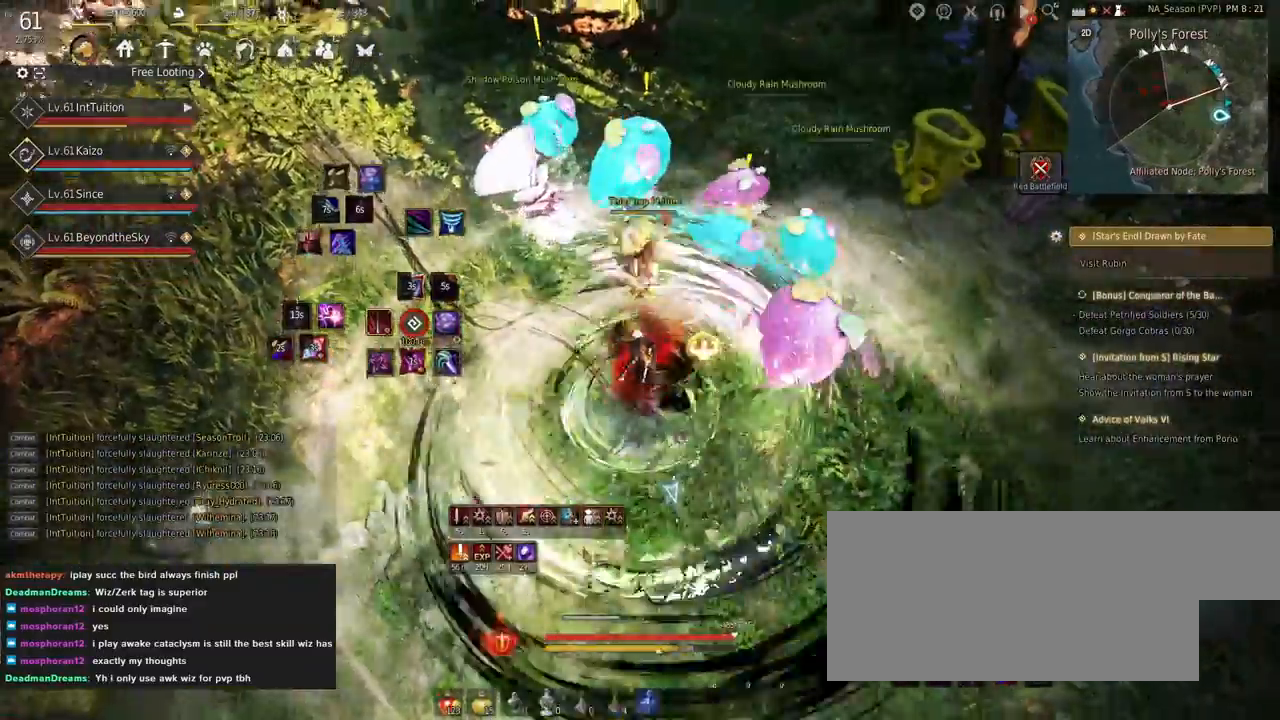
{"keys": ["w"], "mouse": [], "events": []}
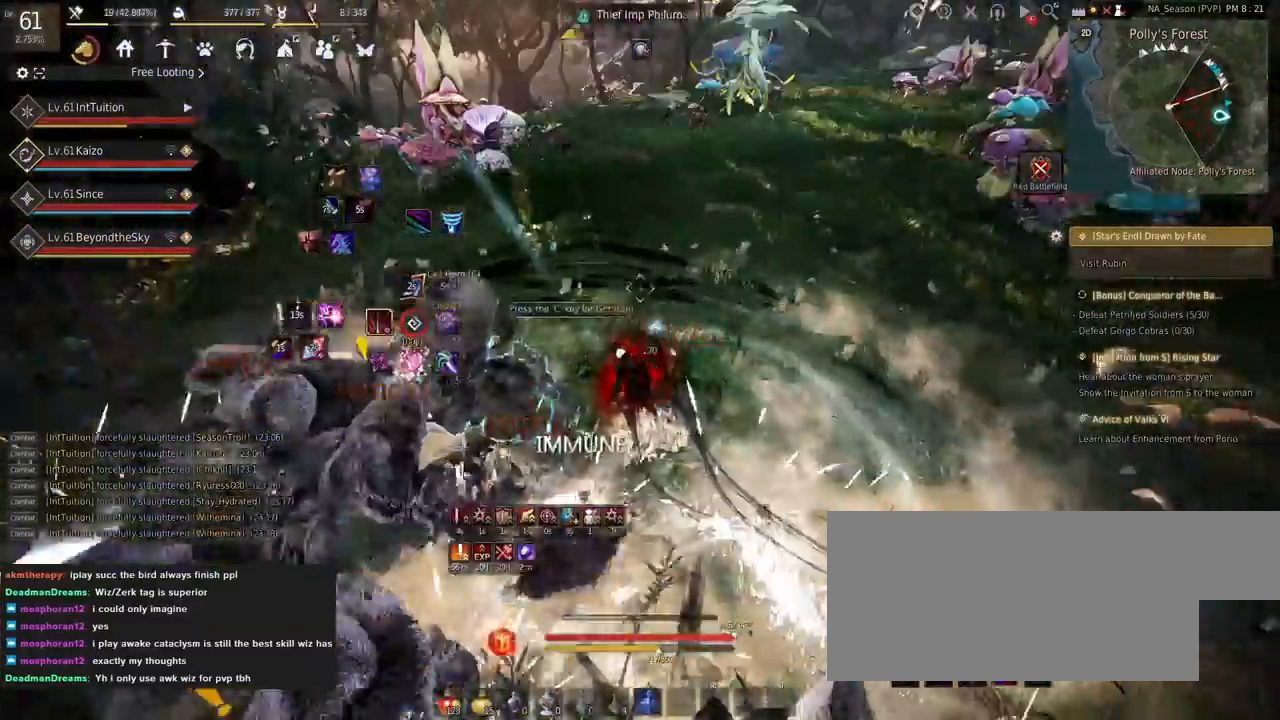
{"keys": ["w"], "mouse": [], "events": [[17, "f", "down"], [117, "f", "up"]]}
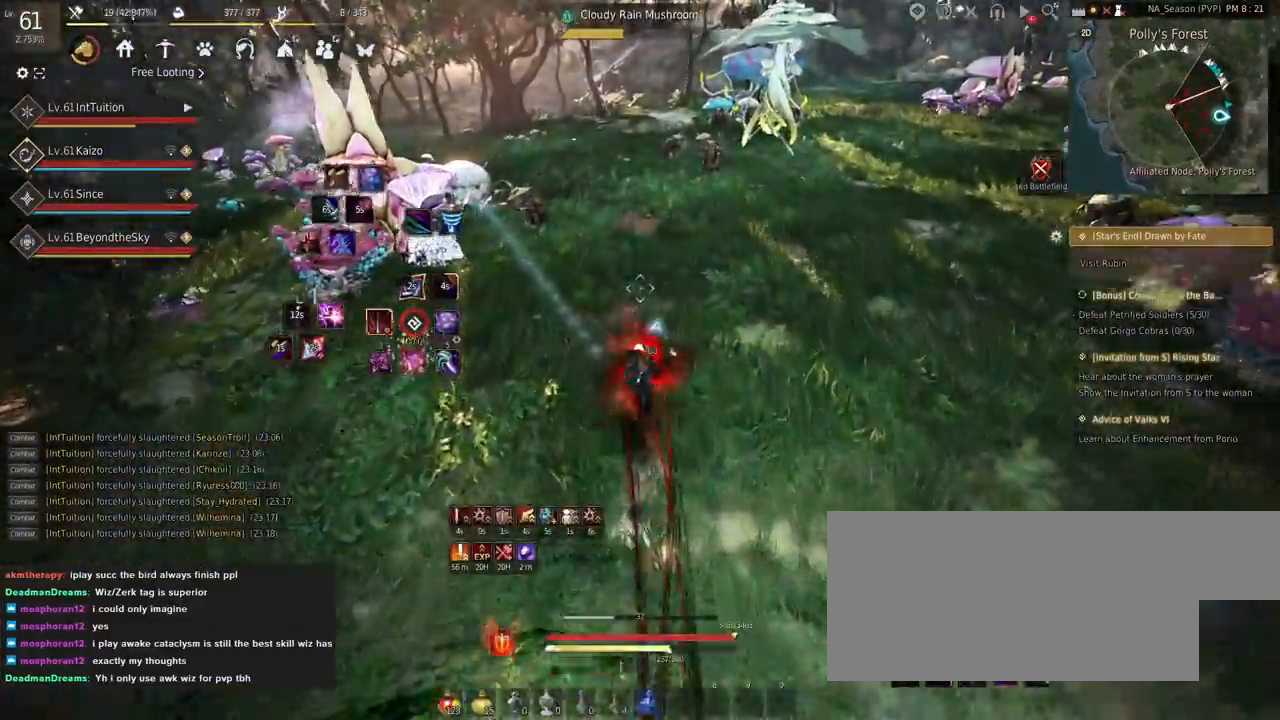
{"keys": ["w"], "mouse": [], "events": []}
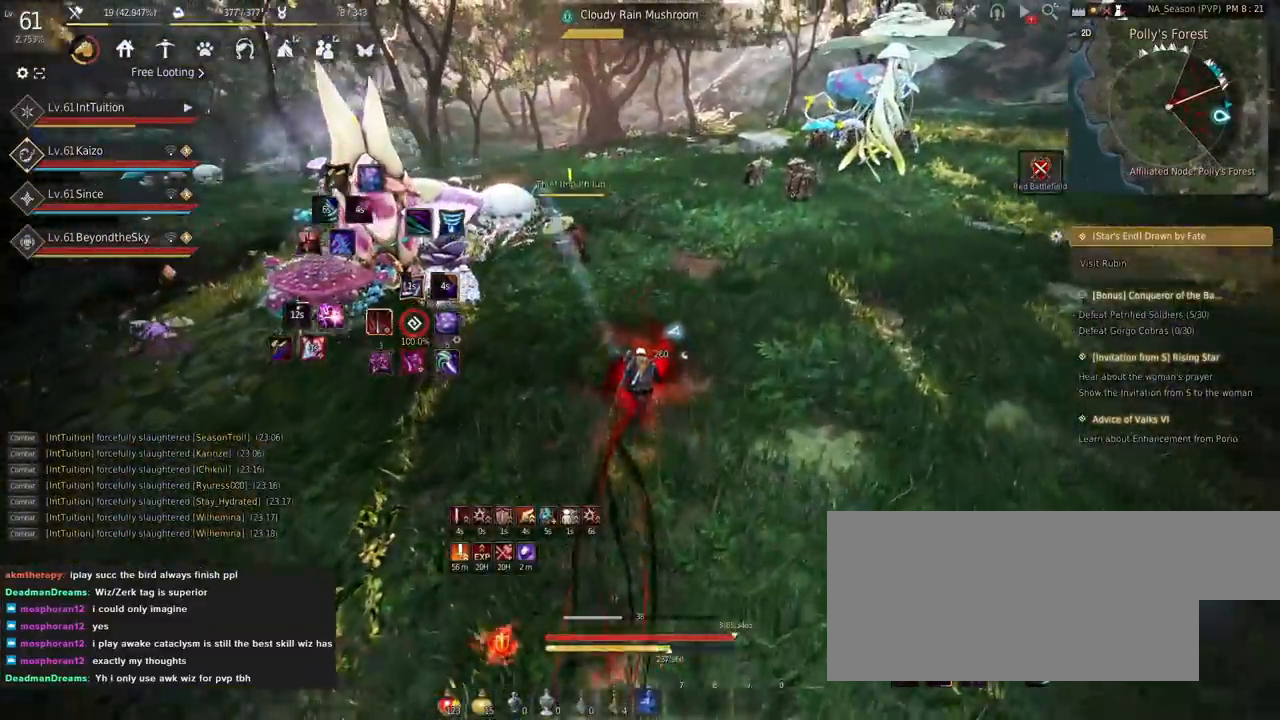
{"keys": ["w"], "mouse": [], "events": [[67, "f", "down"], [167, "f", "up"]]}
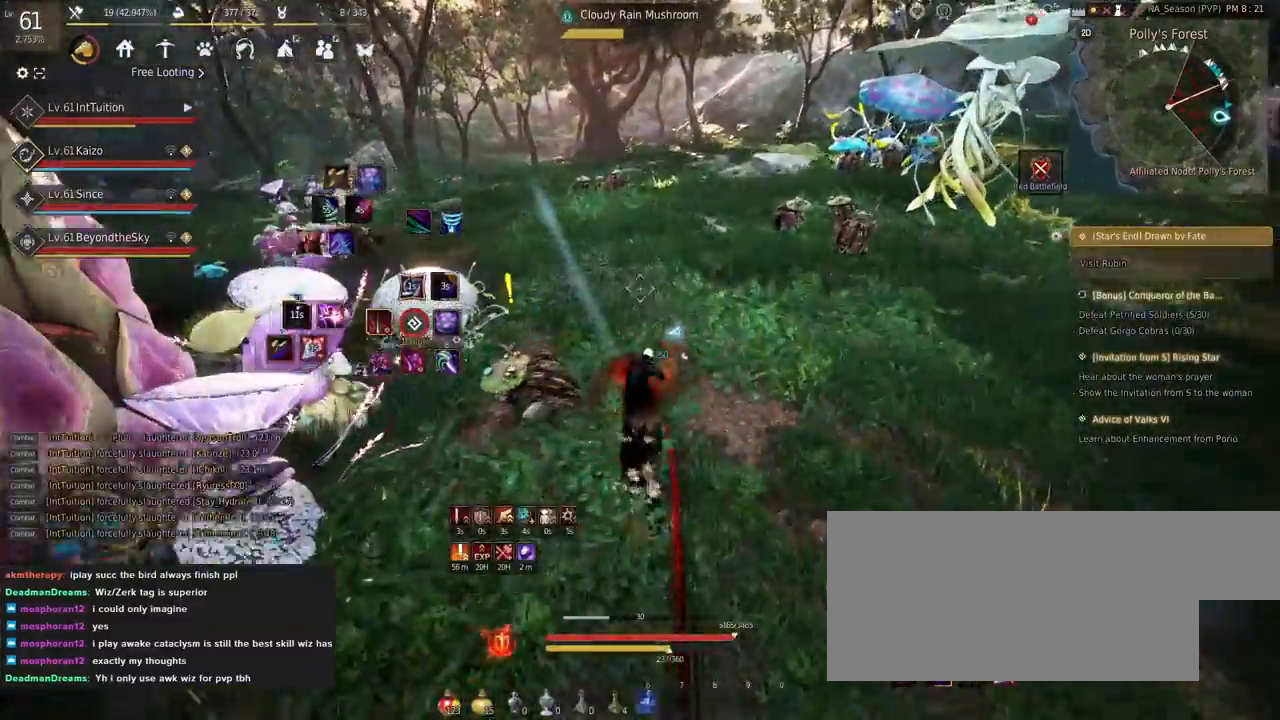
{"keys": ["w"], "mouse": [], "events": []}
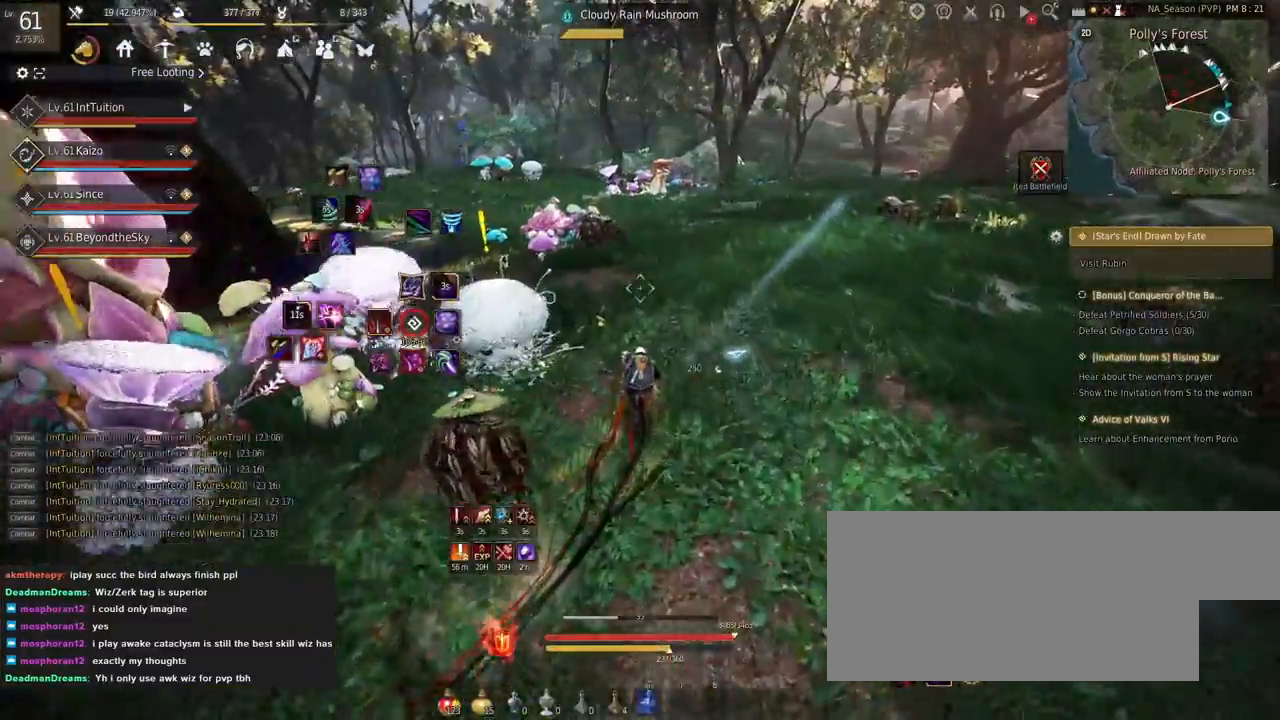
{"keys": ["w"], "mouse": [], "events": [[184, "f", "down"], [417, "f", "up"]]}
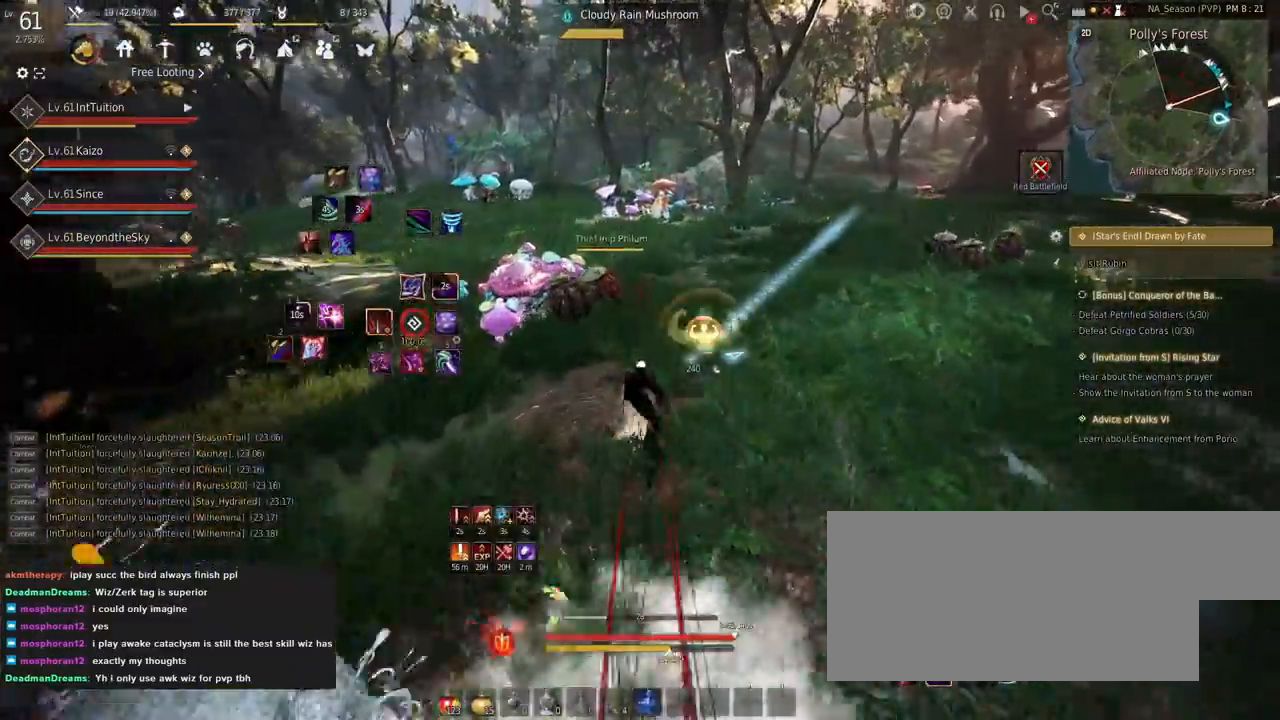
{"keys": ["w"], "mouse": [], "events": [[84, "shift", "down"], [217, "mouse_left", "down"], [334, "mouse_left", "up"], [417, "shift", "up"]]}
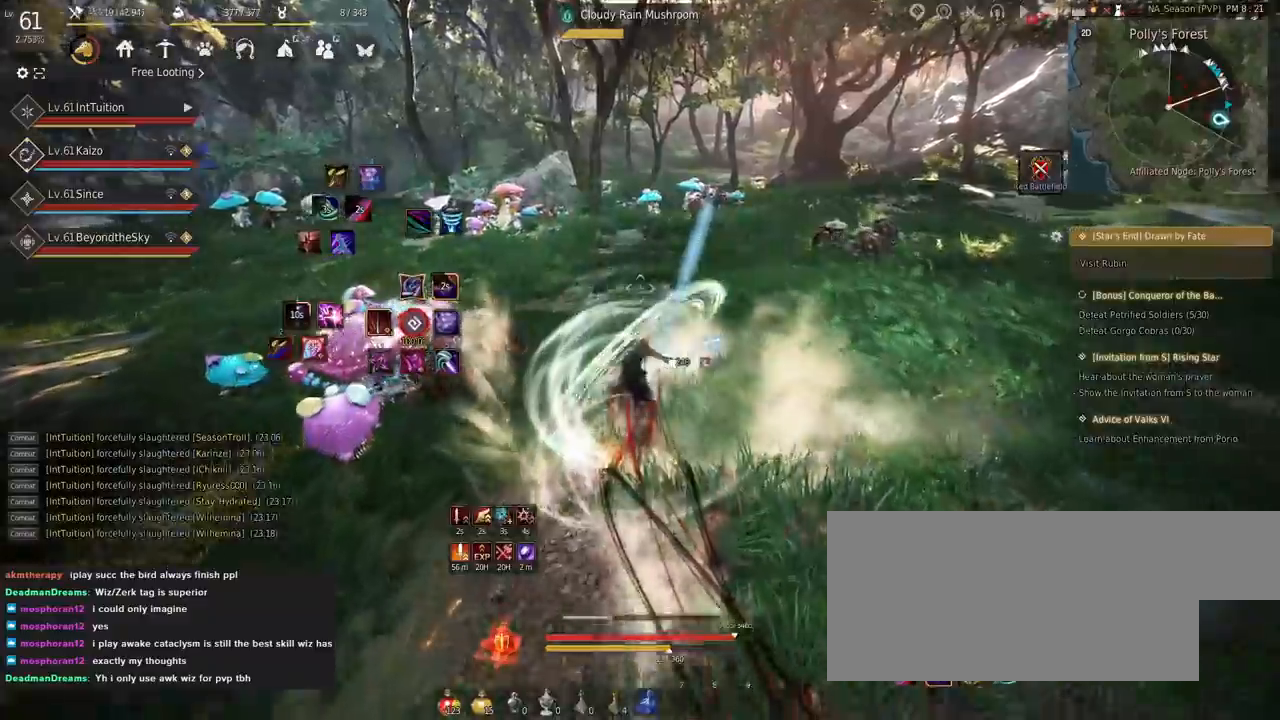
{"keys": ["a", "w"], "mouse": [], "events": [[350, "f", "down"], [484, "a", "down"], [484, "f", "up"]]}
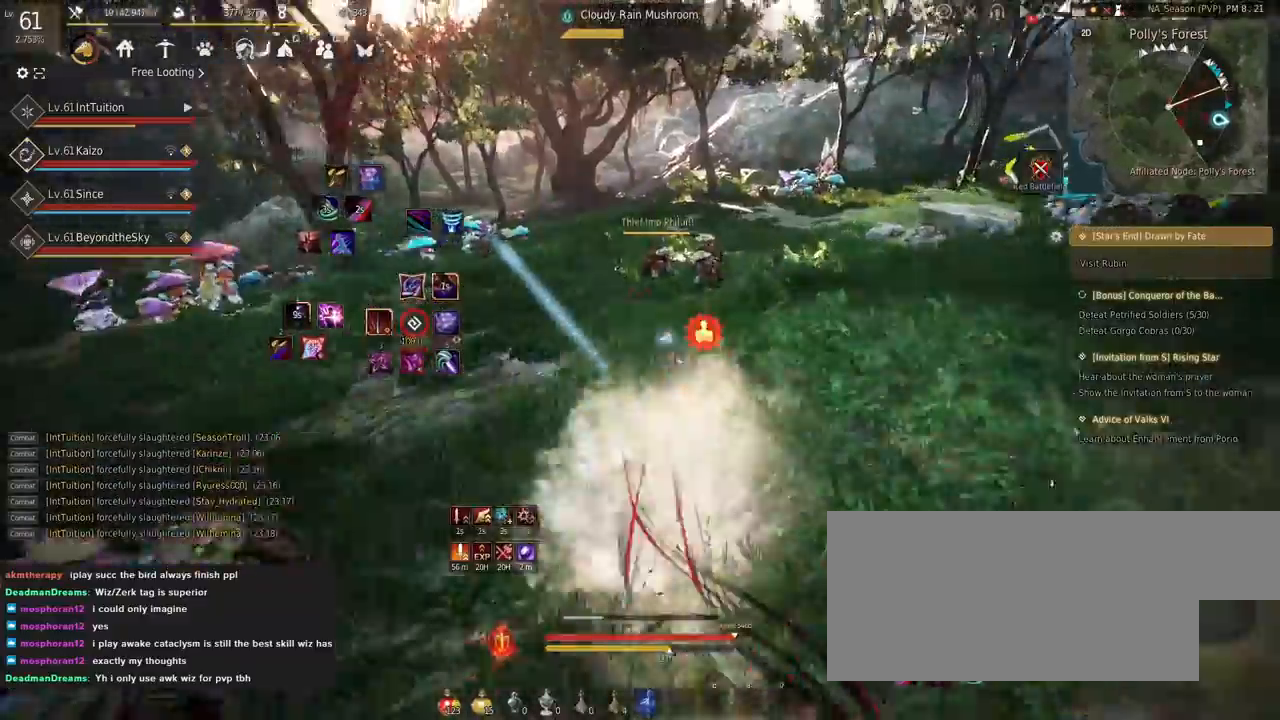
{"keys": ["a", "w"], "mouse": [], "events": []}
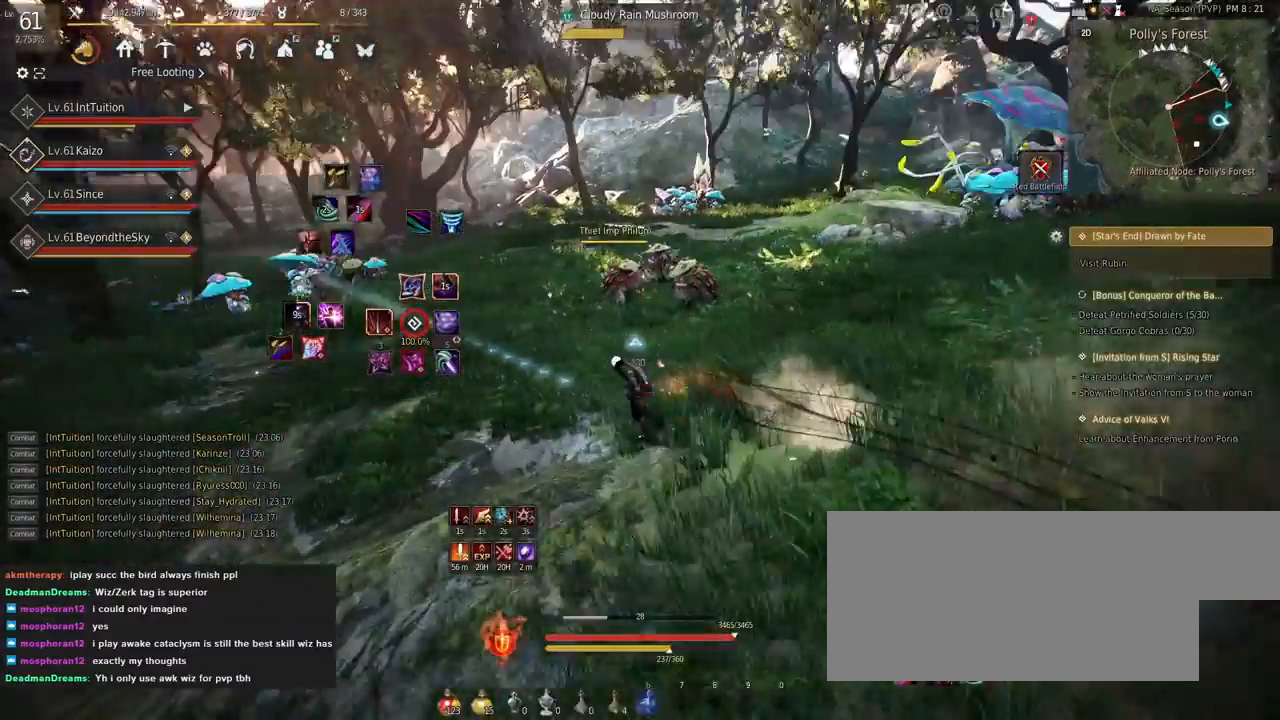
{"keys": ["a"], "mouse": [], "events": [[267, "w", "up"]]}
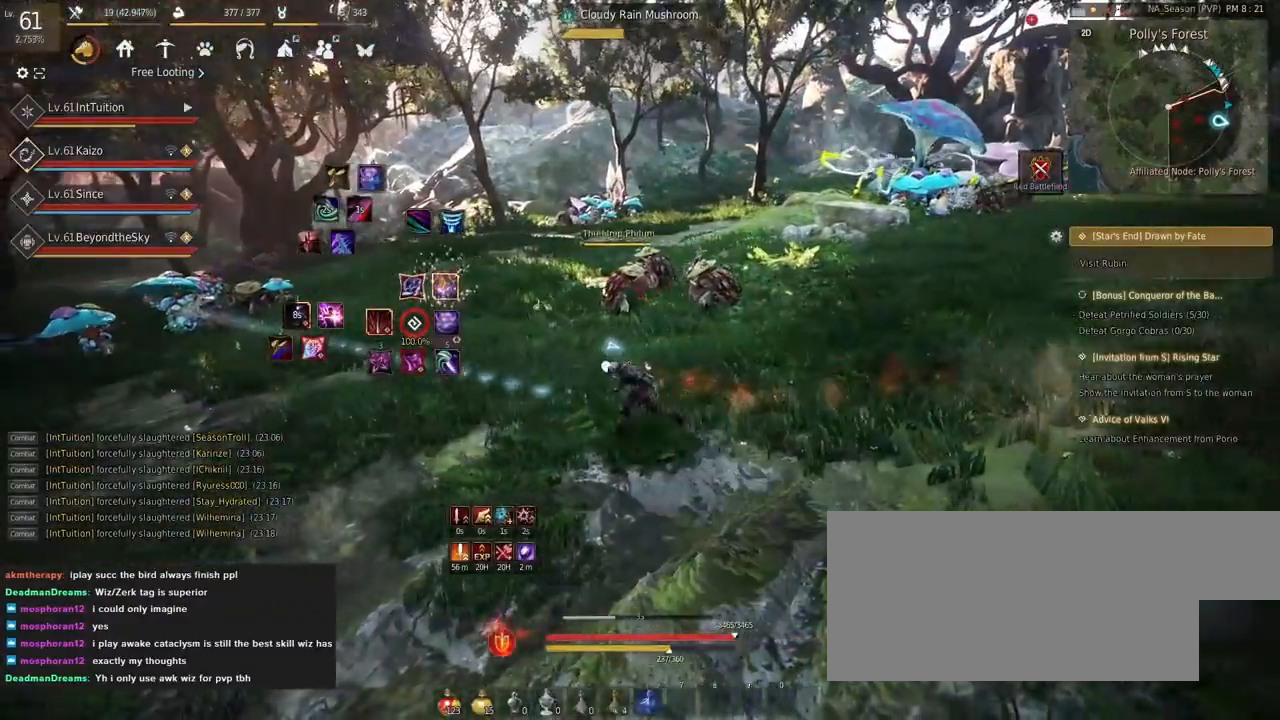
{"keys": ["w"], "mouse": [], "events": [[134, "w", "down"], [300, "a", "up"]]}
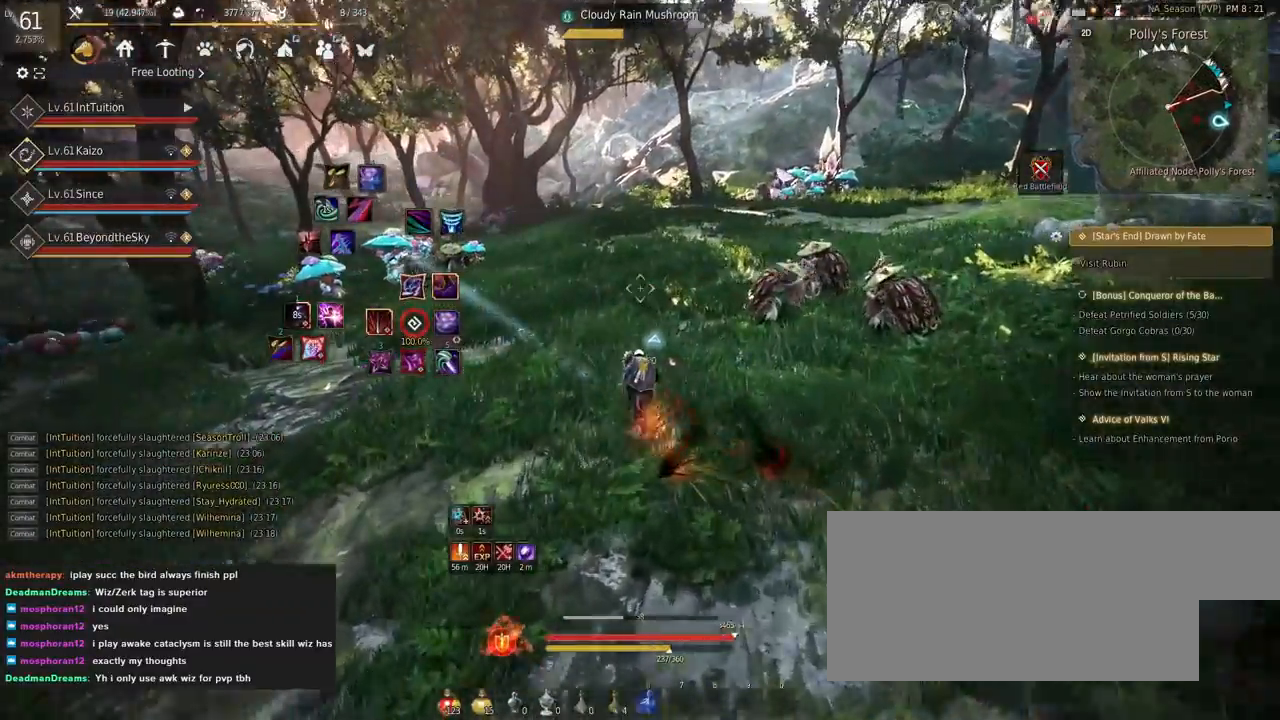
{"keys": ["w"], "mouse": [], "events": []}